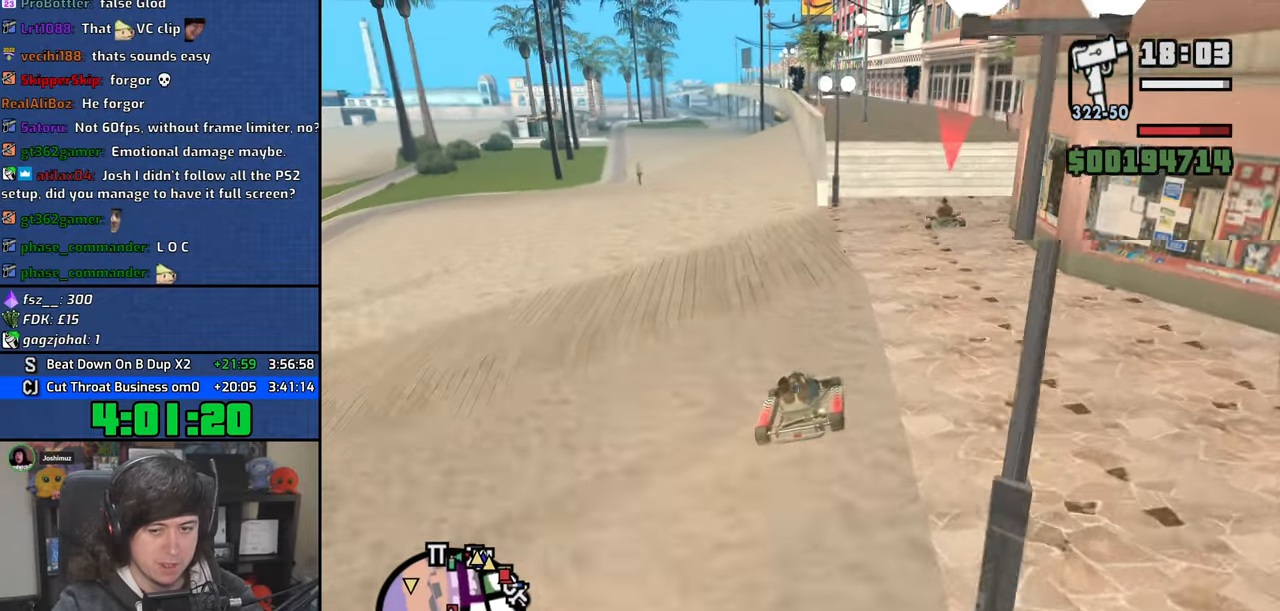
Gameplay with keyboard and mouse; each line is a JSON object with the keys and mouse buttons held at the frame after it. "events" lists presses ("down") and releases ("up") of "1", "2", "3", "4", "5", "6", "8", "a", "alt", "b", "c", "ctrl", "d", "down", "e", "escape", "f", "f1", "f2", "f3", "g", "h", "left", "n", "num2", "q", "r", "right", "s", "shift", "space", "t", "tab", "up", "v", "w", "x", "y", "z", "mouse_left", "mouse_wheel" and "mouse_right" between this image and that frame as [ms after this image, input, new state], when the widget could be followed in between. "mouse_left", "mouse_wheel", "mouse_right" = the "left", "wheel", "right" buttons of the "mouse" list. No other keys are recorded. "wheel" means that the mouse wheel is clicked or scrolled. Mouse movement is not recorded.
{"keys": ["w"], "mouse": [], "events": []}
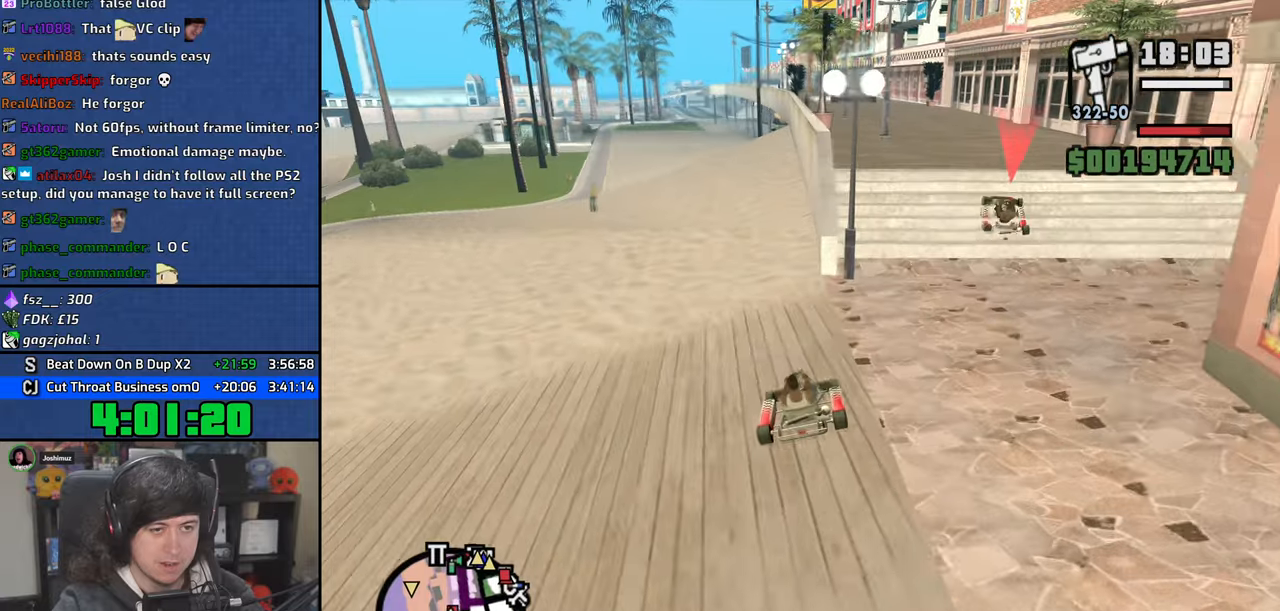
{"keys": ["w"], "mouse": [], "events": [[50, "a", "down"], [200, "a", "up"]]}
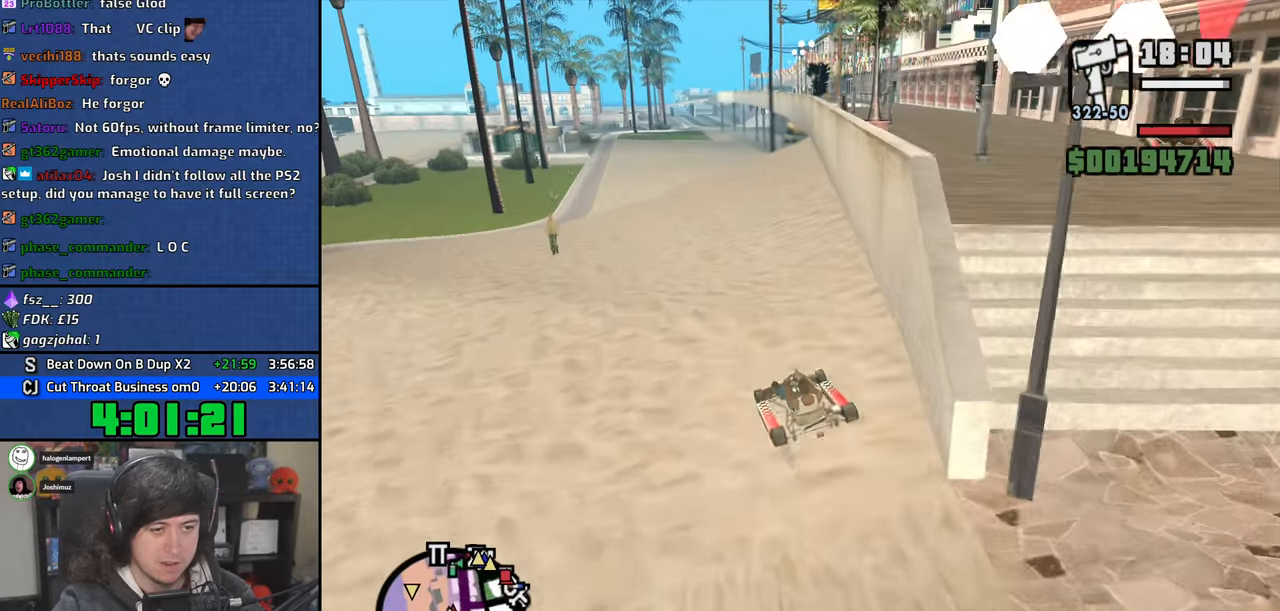
{"keys": ["w"], "mouse": [], "events": [[316, "d", "down"], [383, "d", "up"]]}
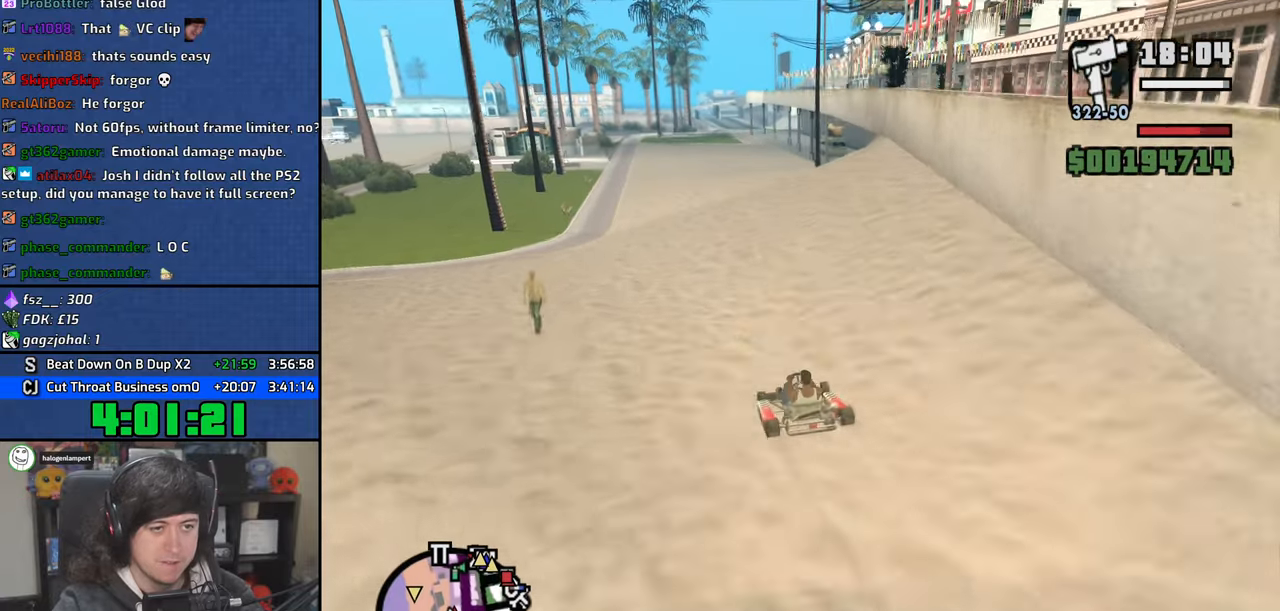
{"keys": ["w"], "mouse": [], "events": [[266, "d", "down"], [350, "d", "up"]]}
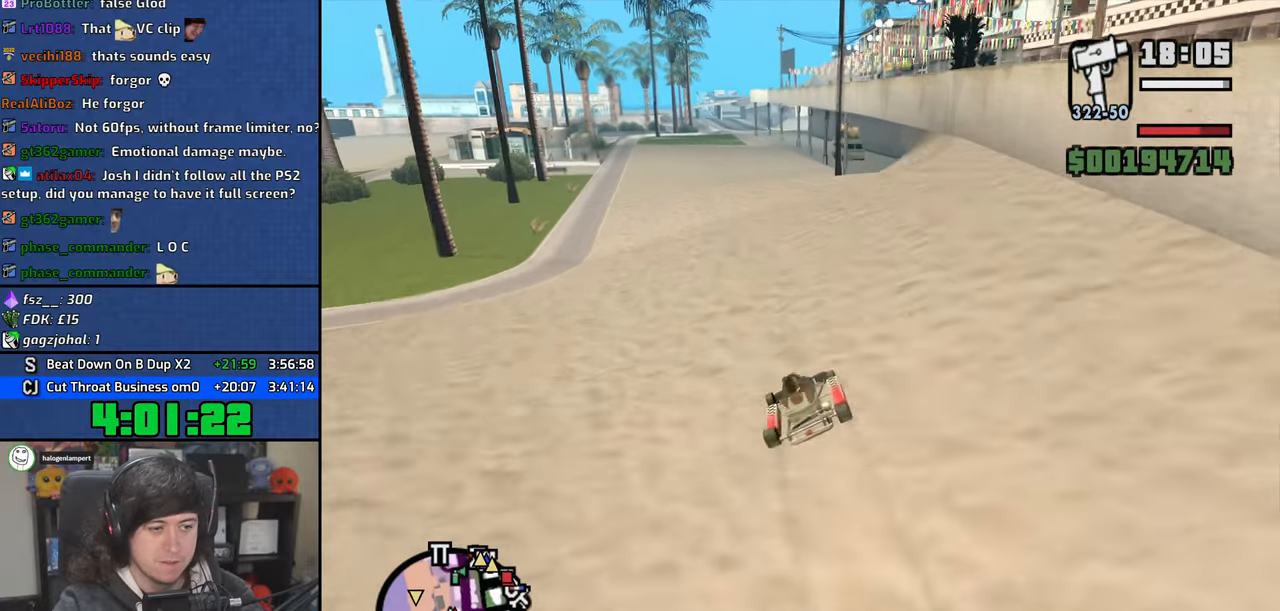
{"keys": ["w"], "mouse": [], "events": []}
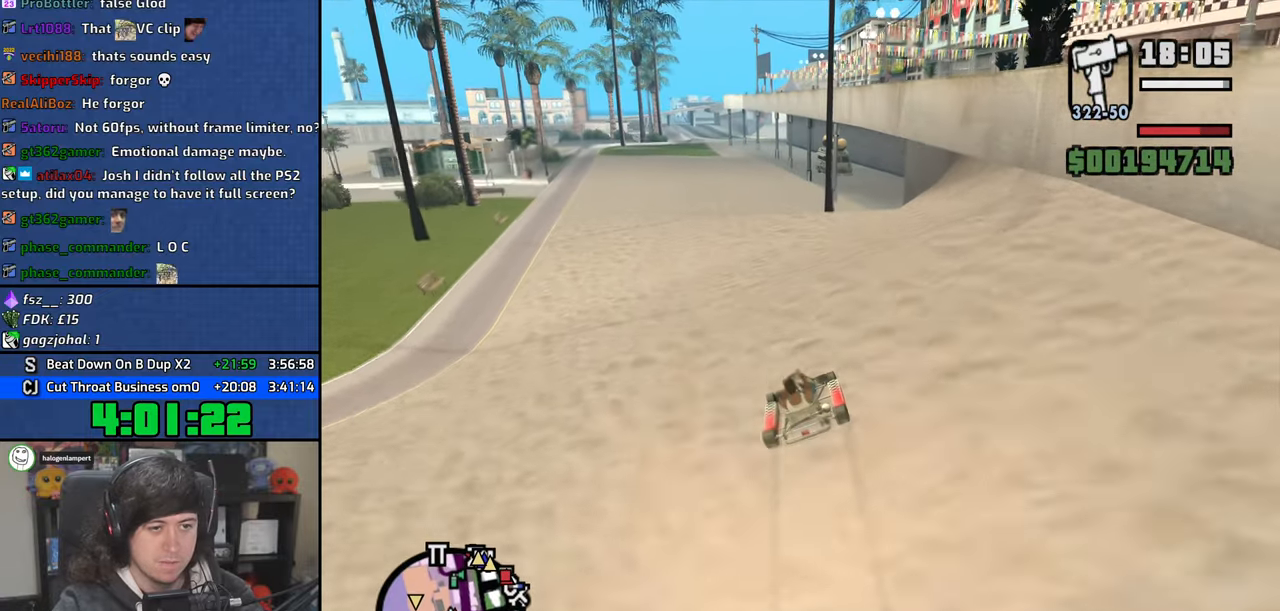
{"keys": ["w"], "mouse": [], "events": []}
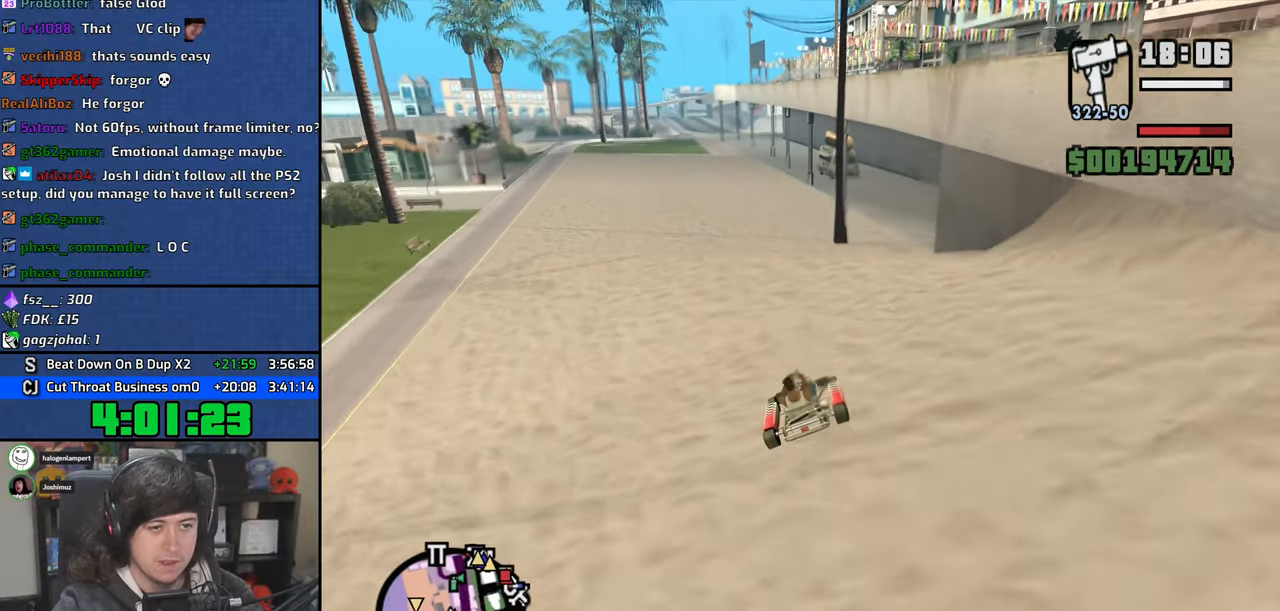
{"keys": ["w"], "mouse": [], "events": []}
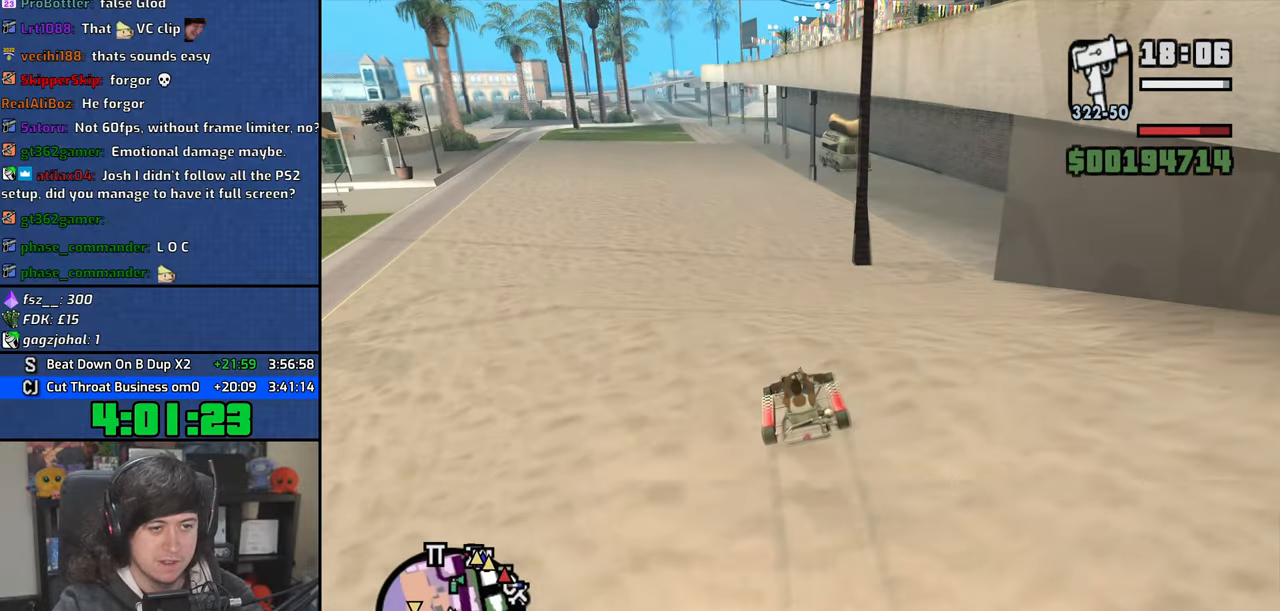
{"keys": ["w"], "mouse": [], "events": []}
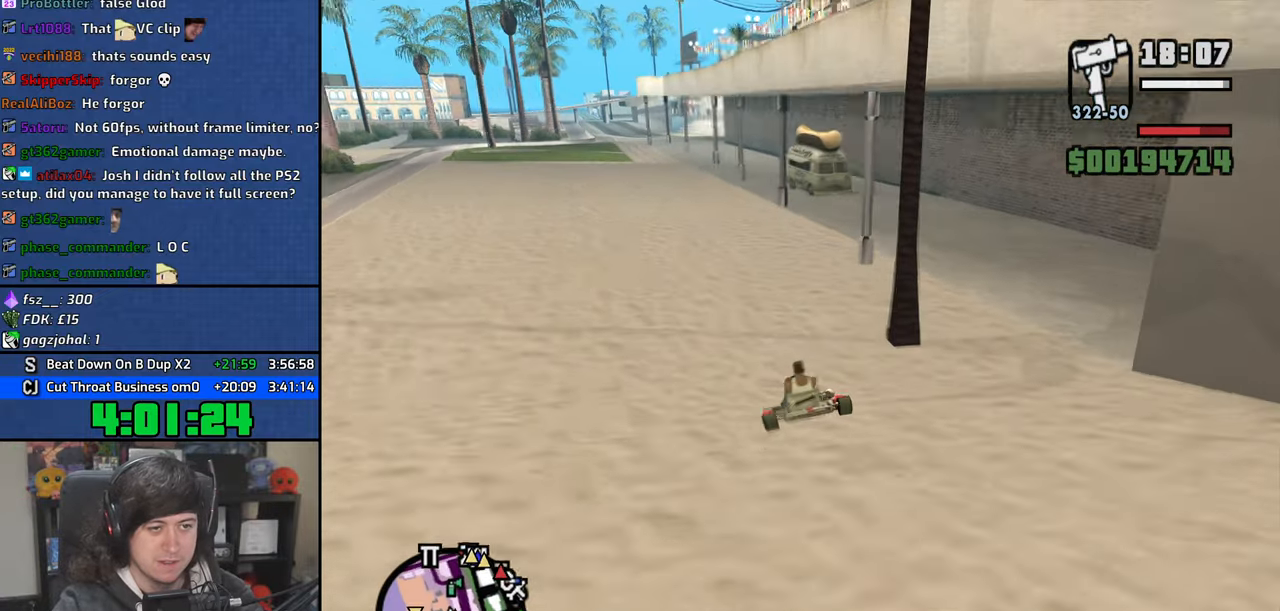
{"keys": ["w"], "mouse": [], "events": []}
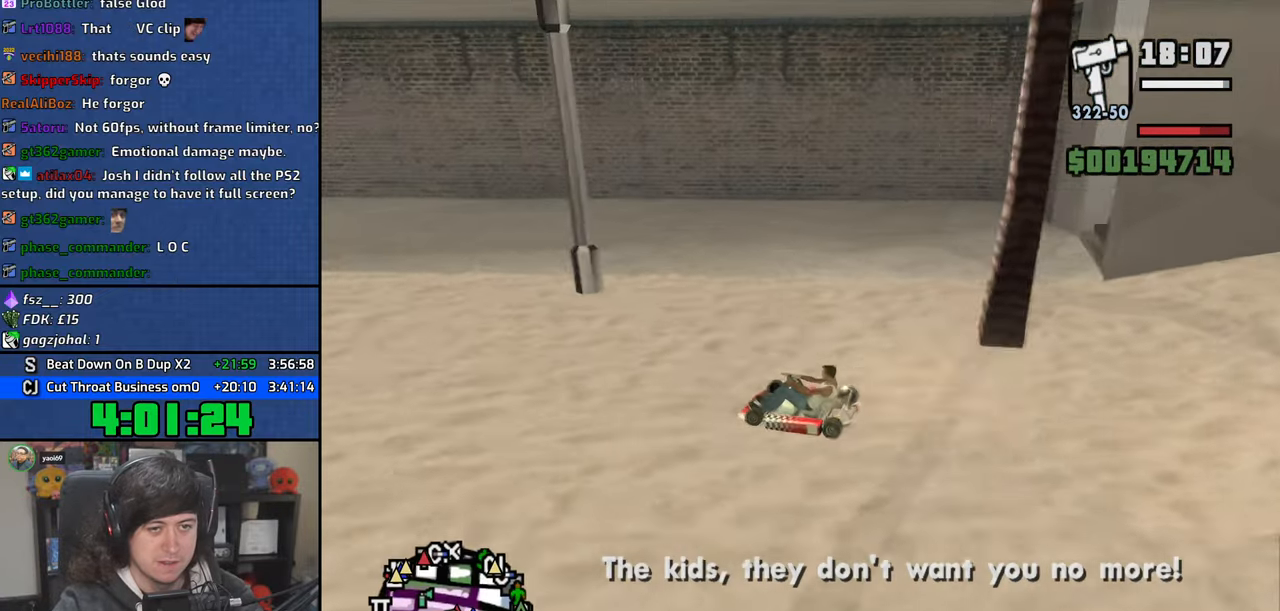
{"keys": [], "mouse": [], "events": [[83, "a", "down"], [133, "w", "up"], [216, "a", "up"]]}
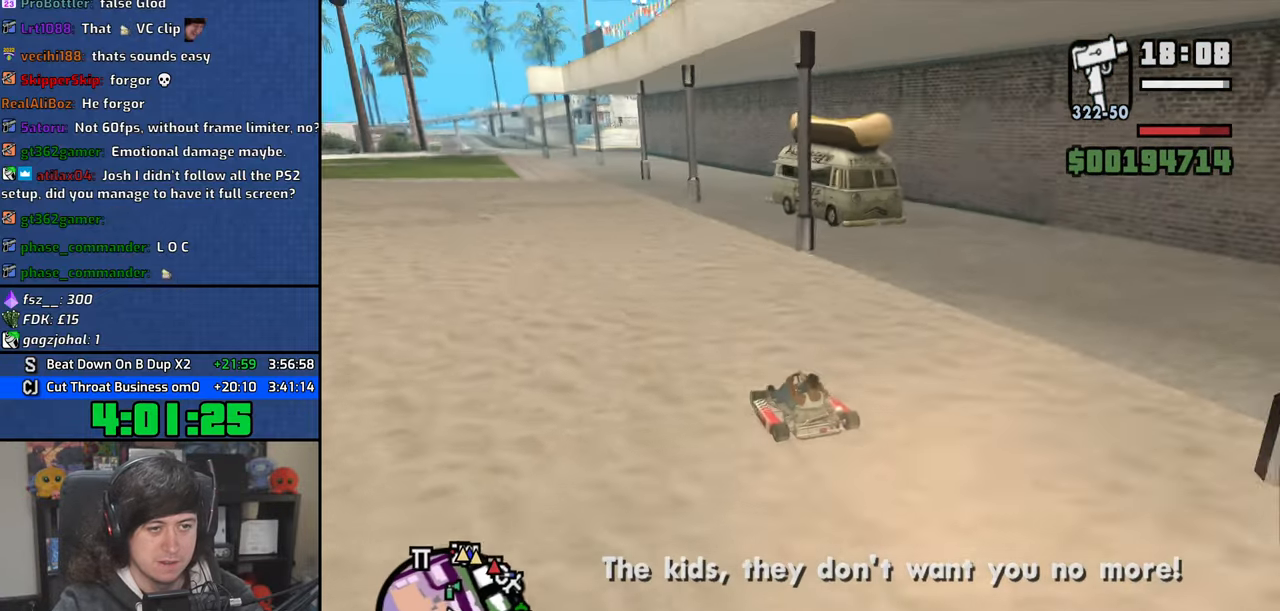
{"keys": ["s"], "mouse": [], "events": [[350, "s", "down"]]}
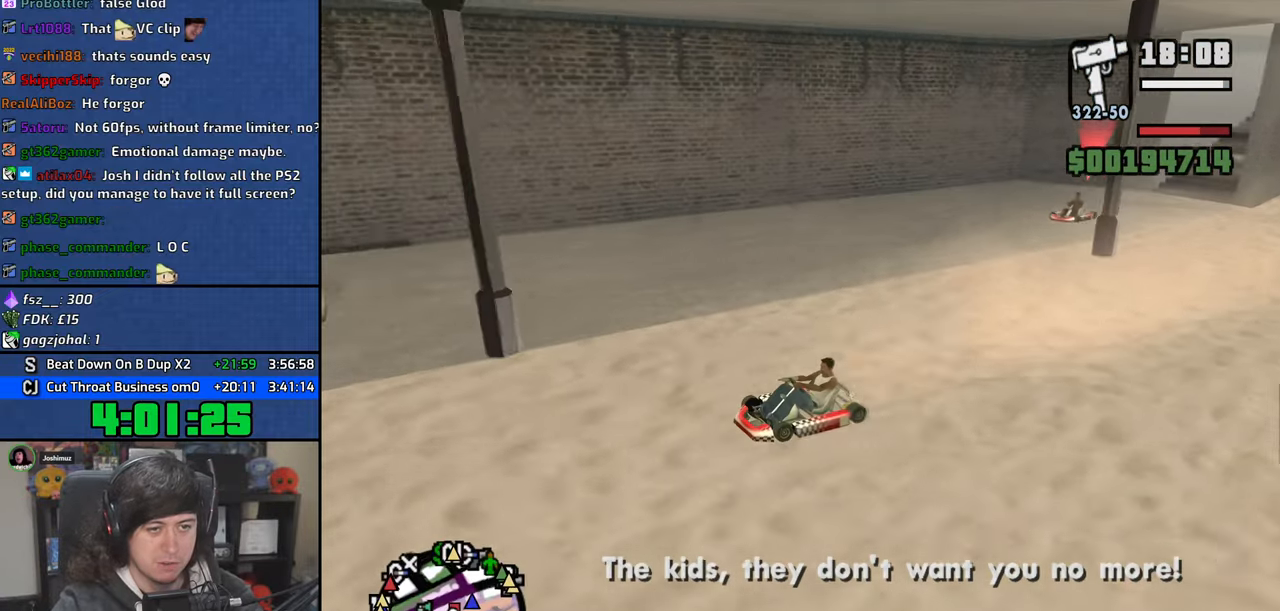
{"keys": ["w"], "mouse": [], "events": [[16, "s", "up"], [400, "w", "down"]]}
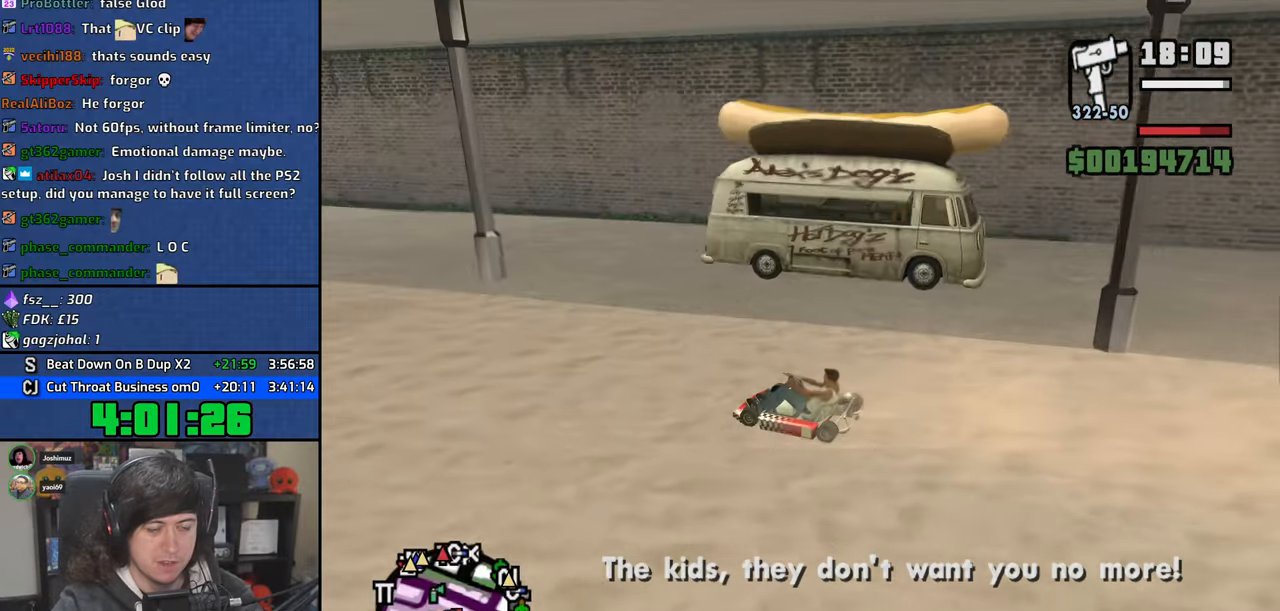
{"keys": ["d", "w"], "mouse": [], "events": [[433, "d", "down"]]}
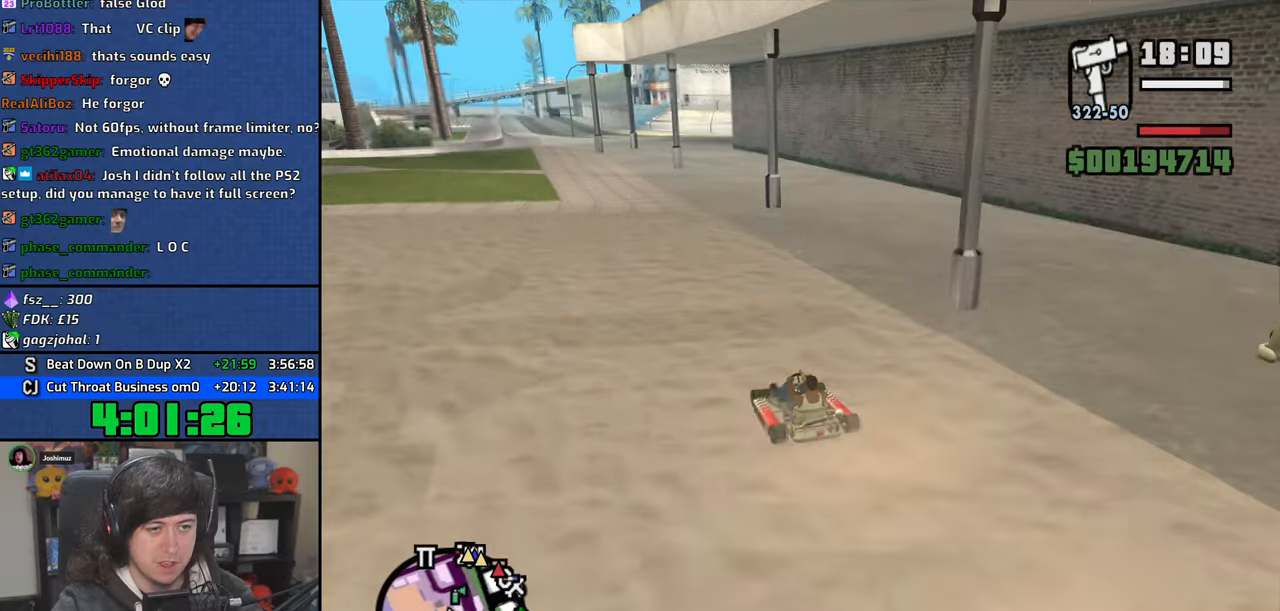
{"keys": ["w"], "mouse": [], "events": [[50, "d", "up"]]}
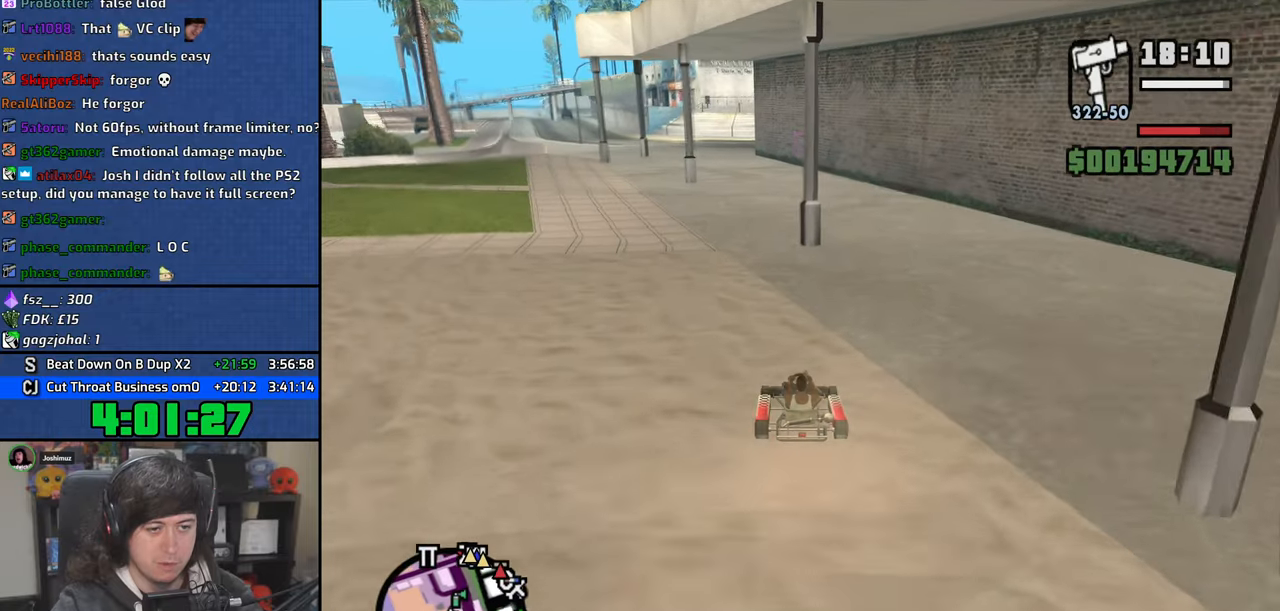
{"keys": ["d", "w"], "mouse": [], "events": [[116, "a", "down"], [216, "a", "up"], [466, "d", "down"]]}
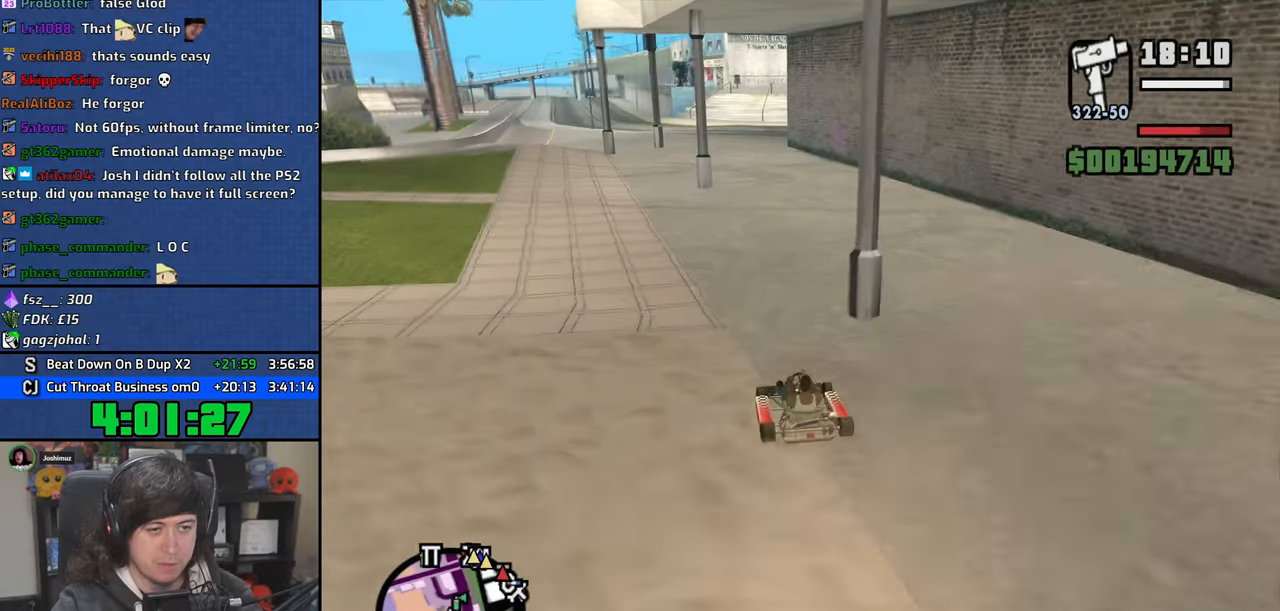
{"keys": ["a", "w"], "mouse": [], "events": [[100, "d", "up"], [450, "a", "down"]]}
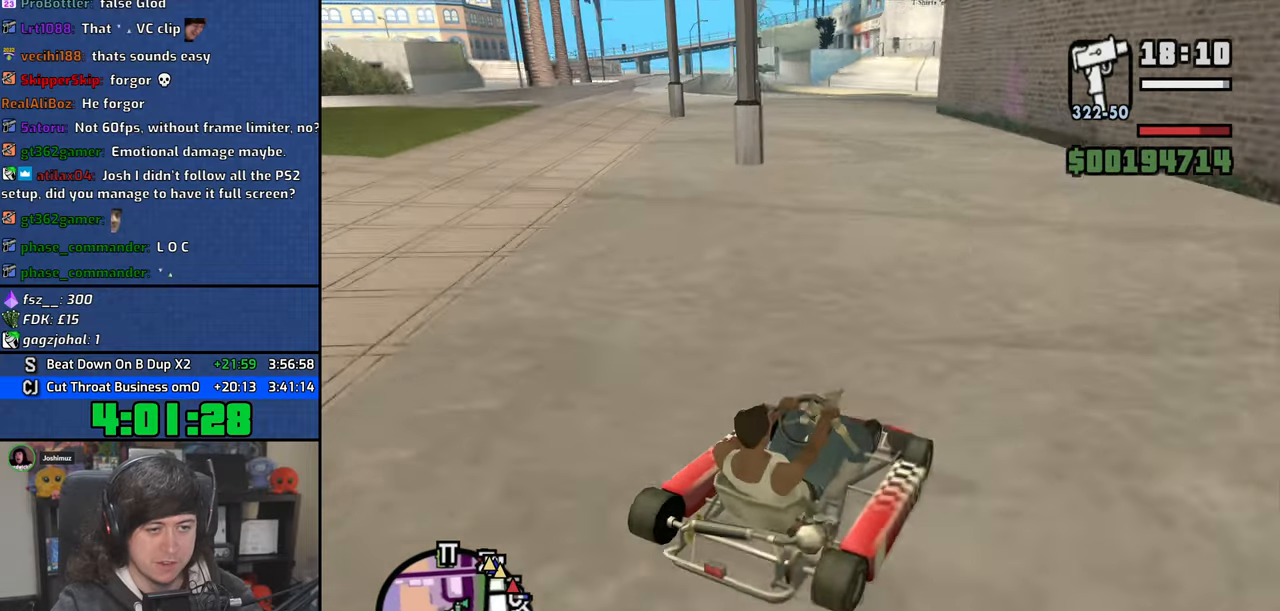
{"keys": [], "mouse": [], "events": [[33, "a", "up"], [250, "w", "up"]]}
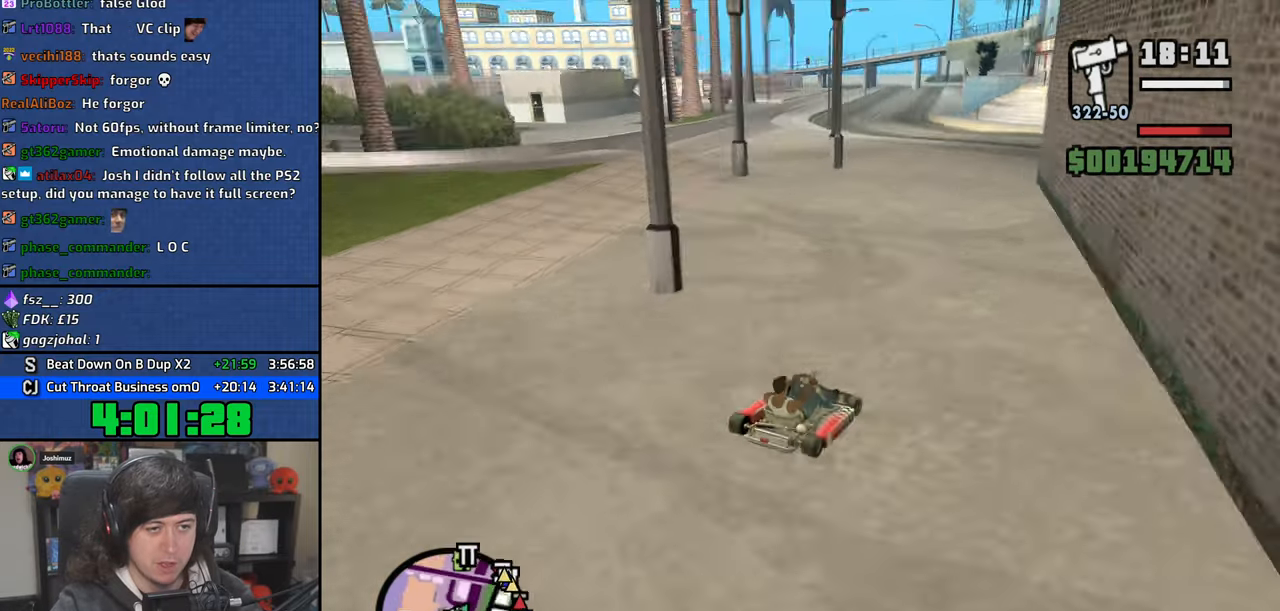
{"keys": ["a"], "mouse": [], "events": [[50, "a", "down"], [150, "a", "up"], [500, "a", "down"]]}
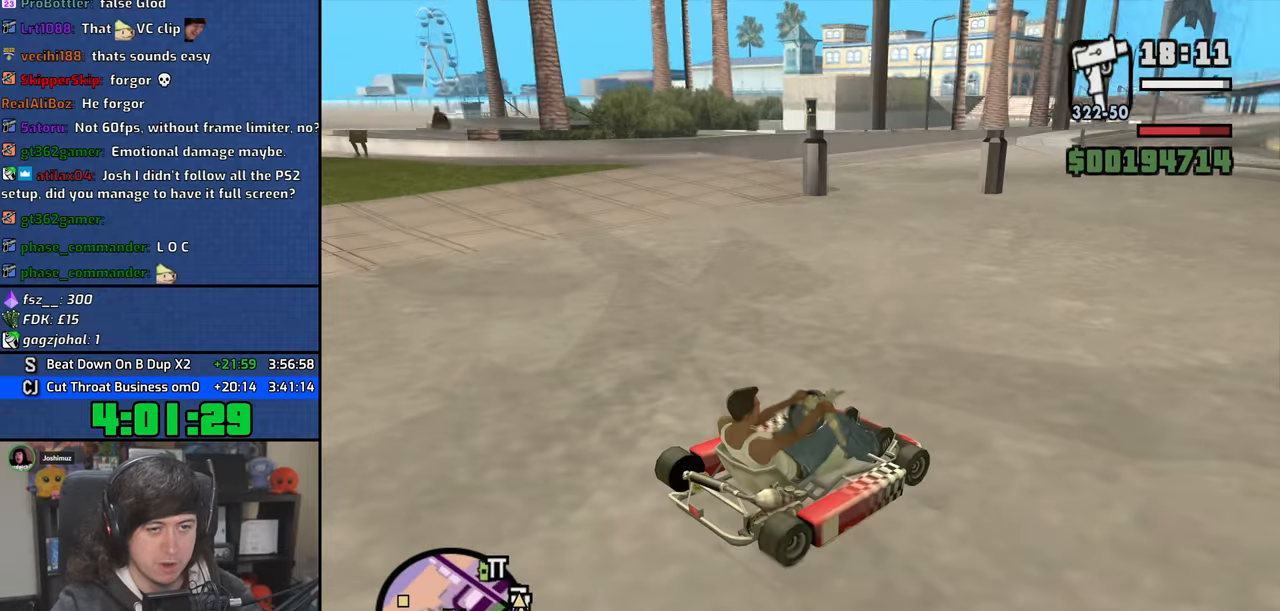
{"keys": ["w"], "mouse": [], "events": [[66, "a", "up"], [283, "w", "down"]]}
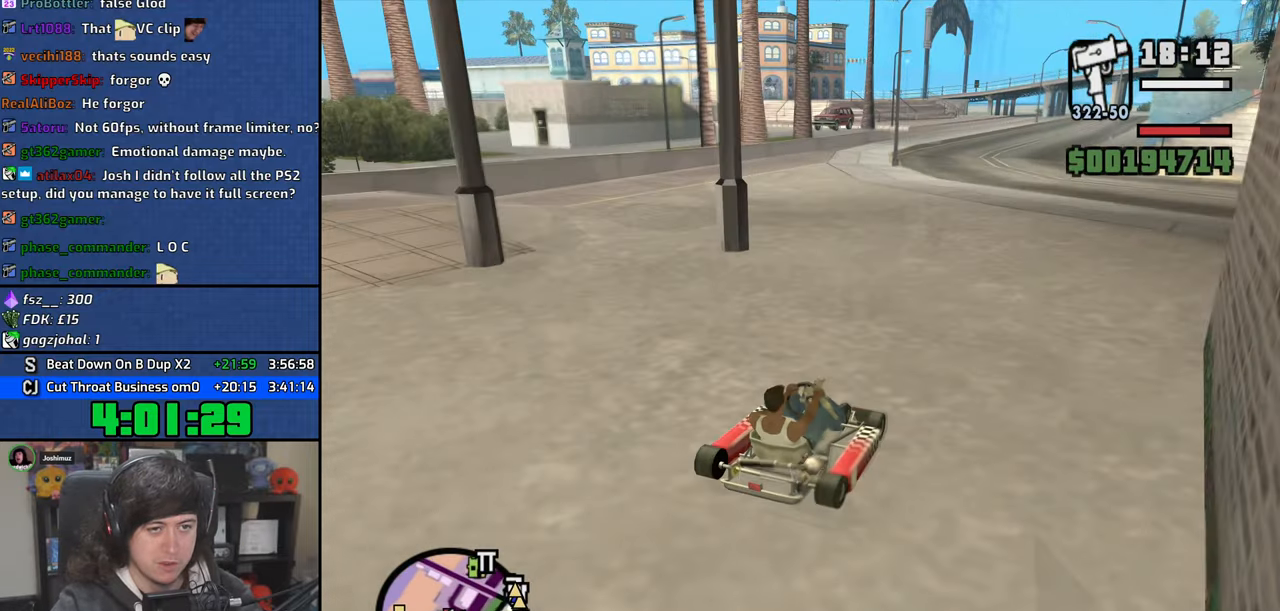
{"keys": ["w"], "mouse": [], "events": []}
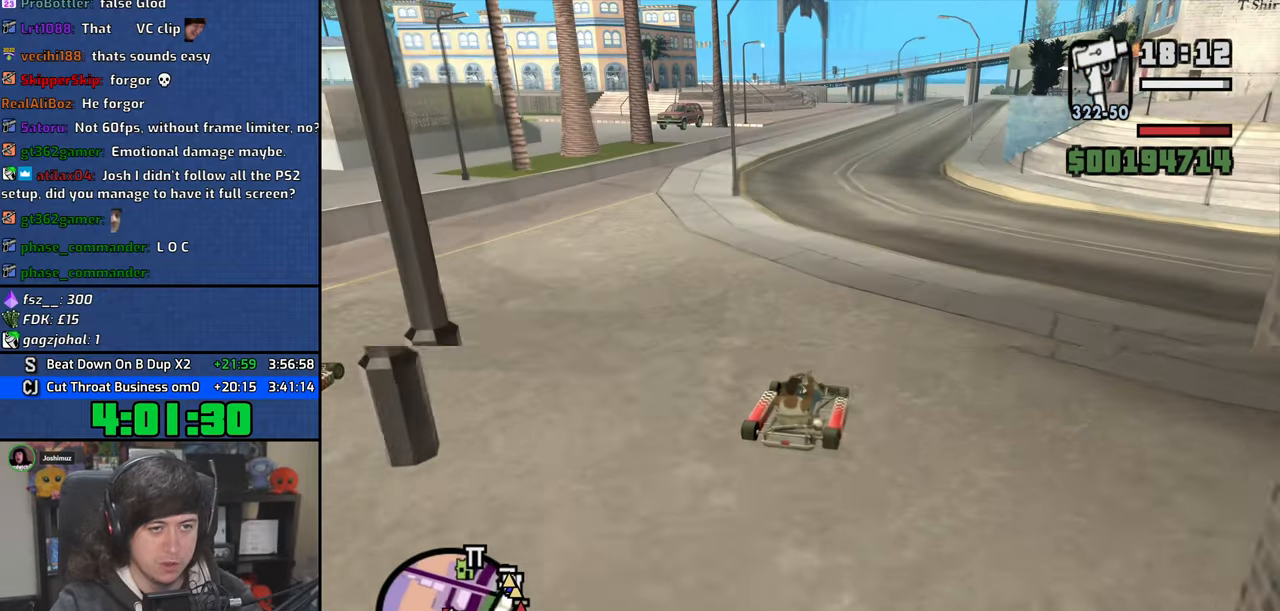
{"keys": ["w"], "mouse": [], "events": [[166, "a", "down"], [200, "a", "up"]]}
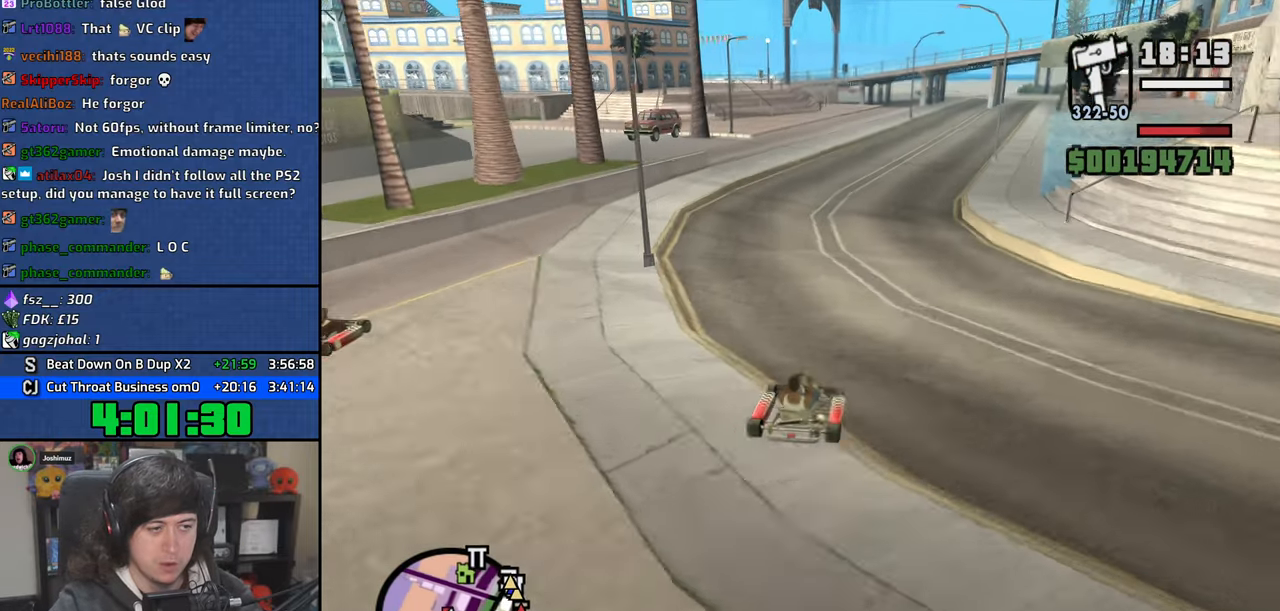
{"keys": ["w"], "mouse": [], "events": []}
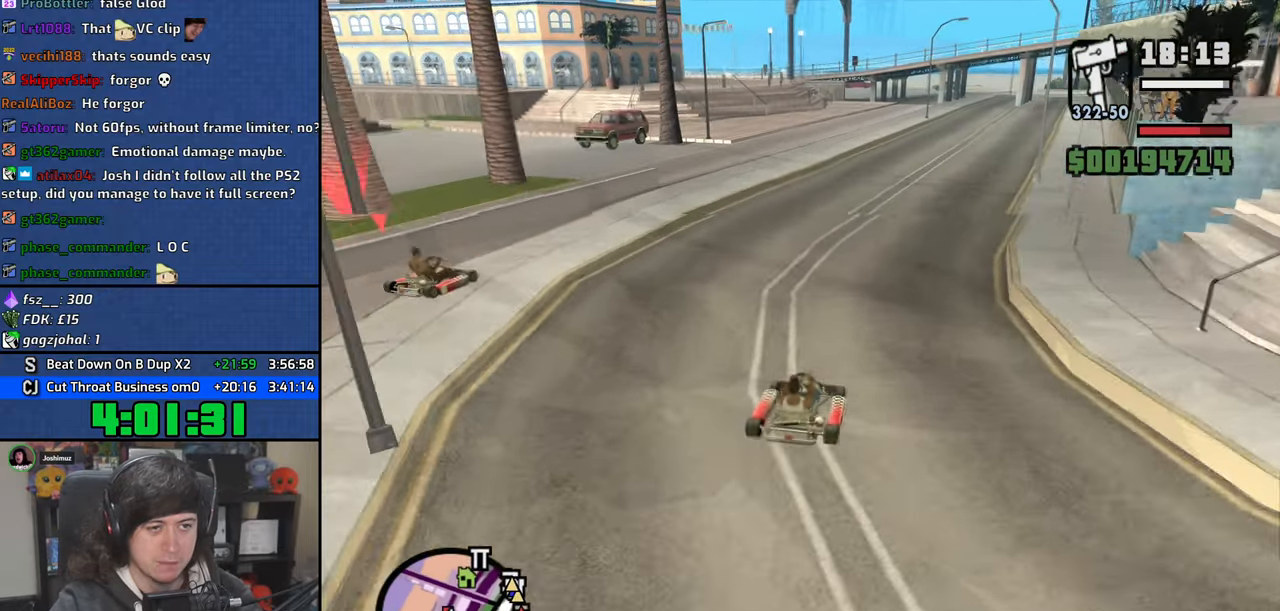
{"keys": ["w"], "mouse": [], "events": []}
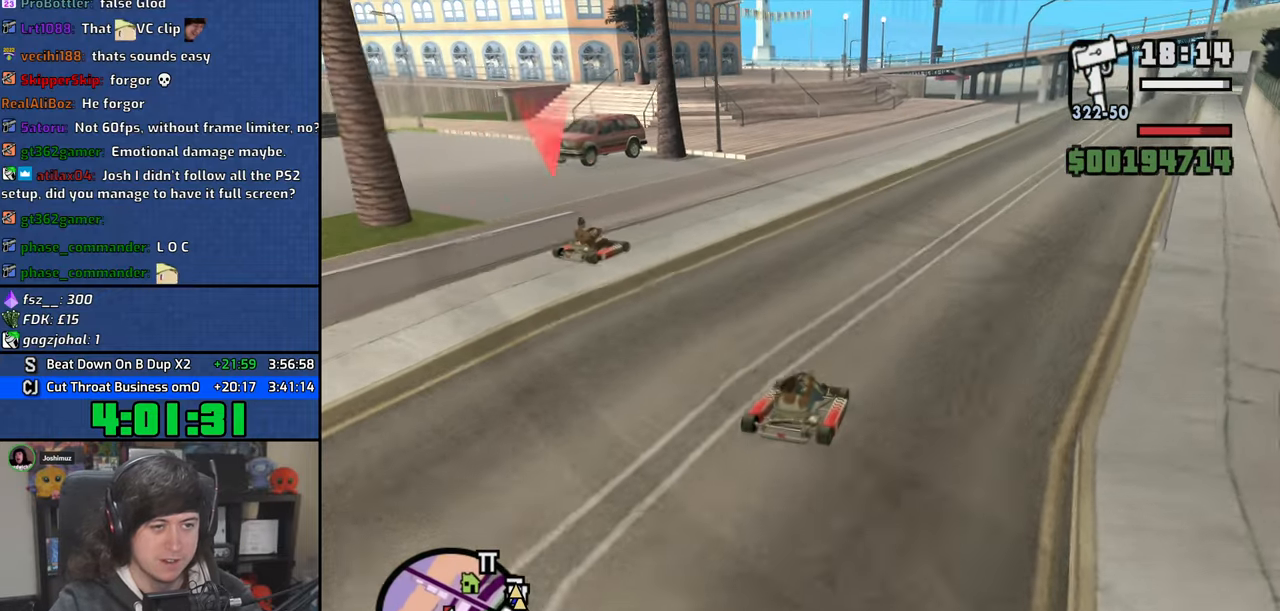
{"keys": ["d"], "mouse": [], "events": [[16, "a", "down"], [50, "w", "up"], [66, "a", "up"], [500, "d", "down"]]}
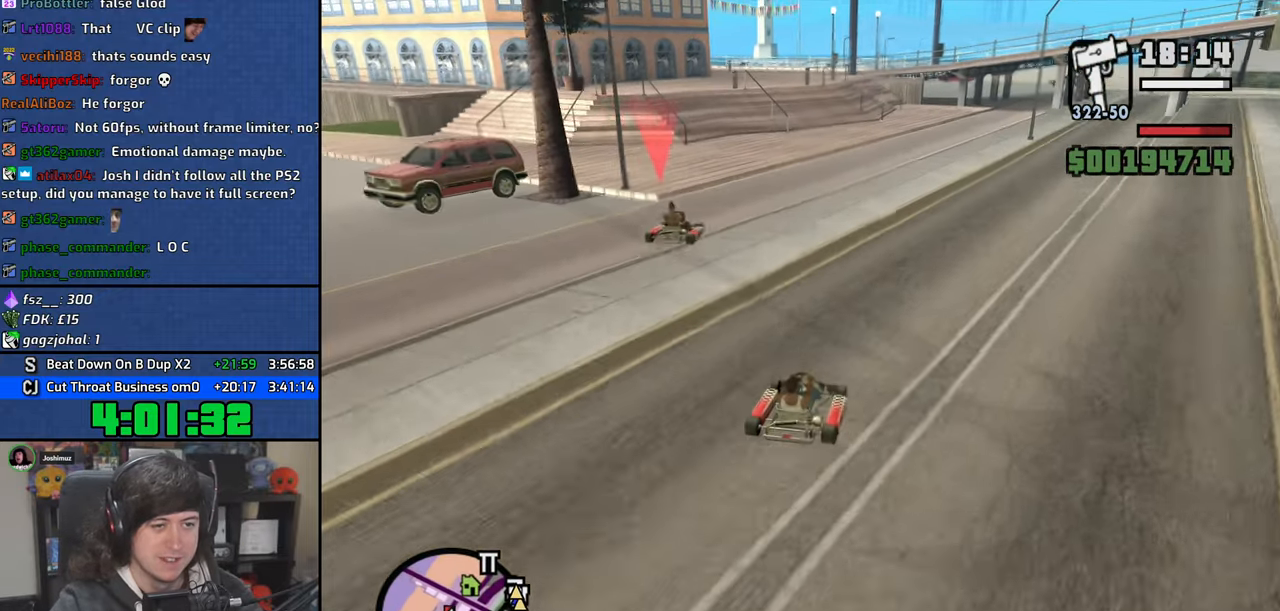
{"keys": ["a"], "mouse": [], "events": [[66, "d", "up"], [400, "a", "down"]]}
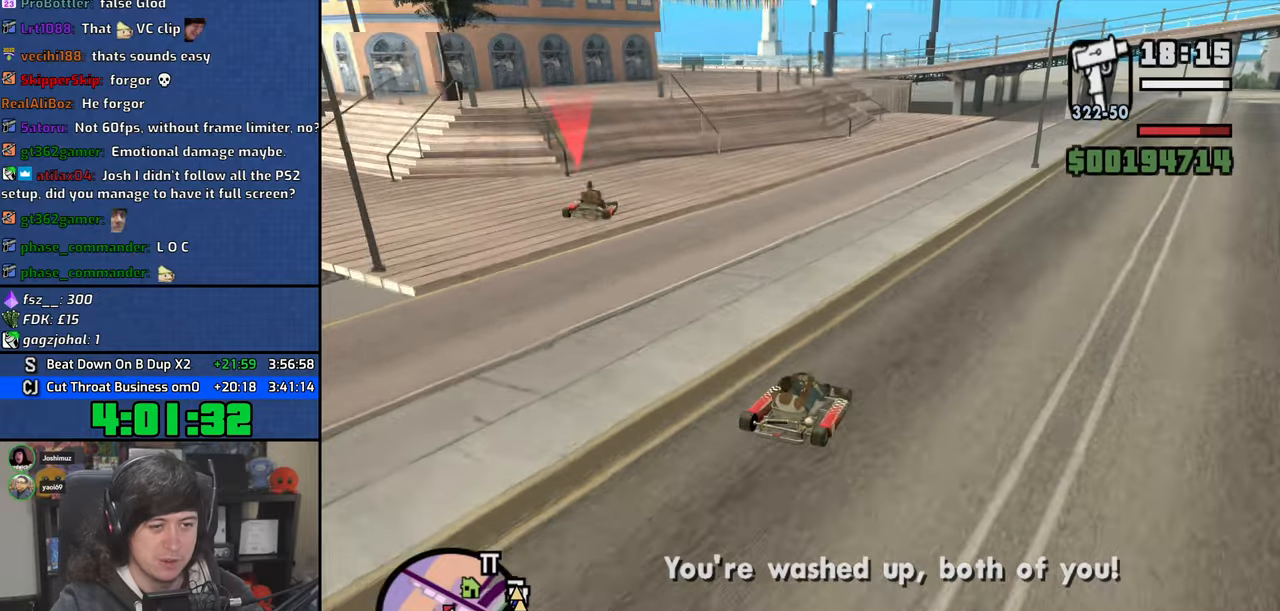
{"keys": [], "mouse": [], "events": [[150, "a", "up"]]}
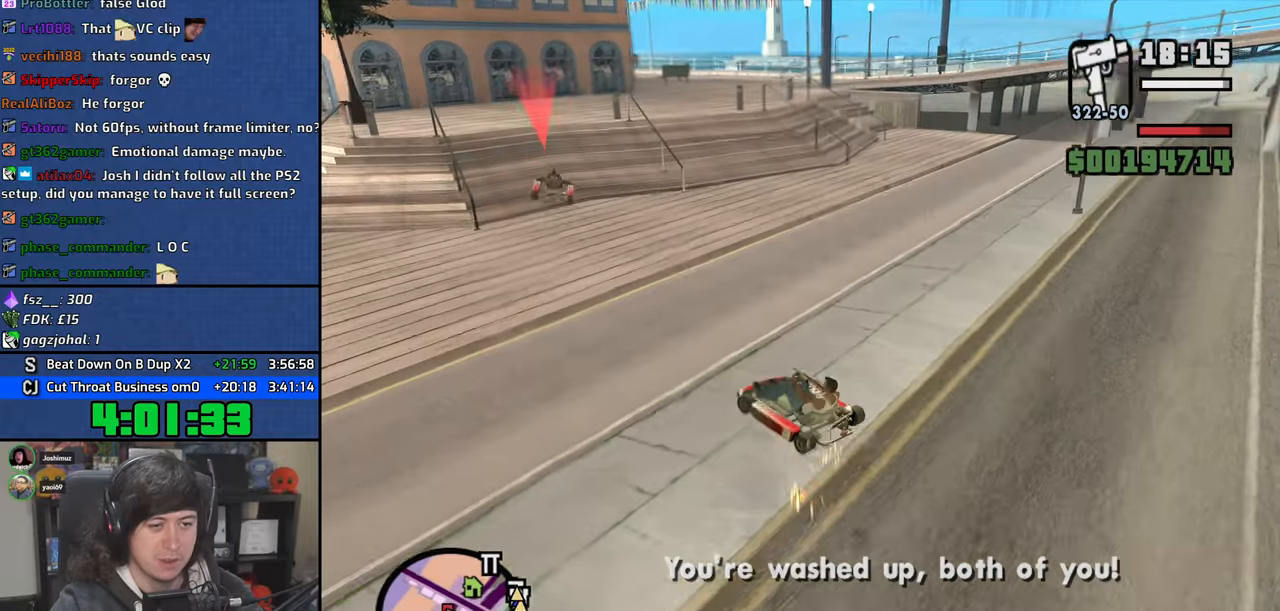
{"keys": ["d", "w"], "mouse": [], "events": [[16, "d", "down"], [100, "w", "down"]]}
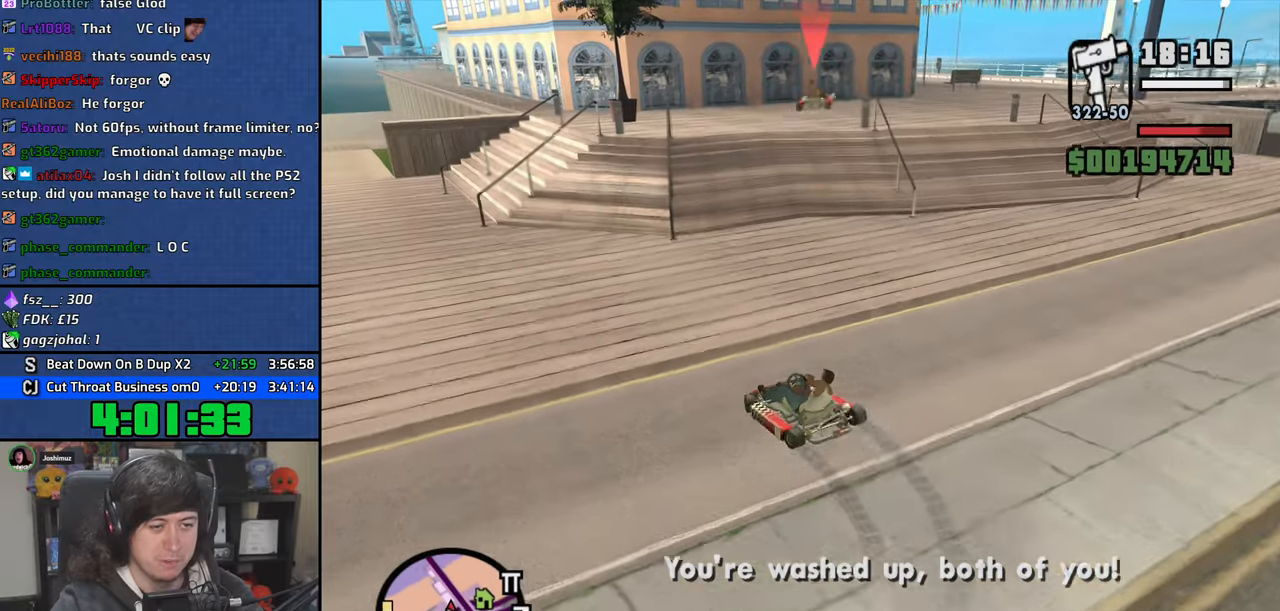
{"keys": ["w"], "mouse": [], "events": [[16, "d", "up"]]}
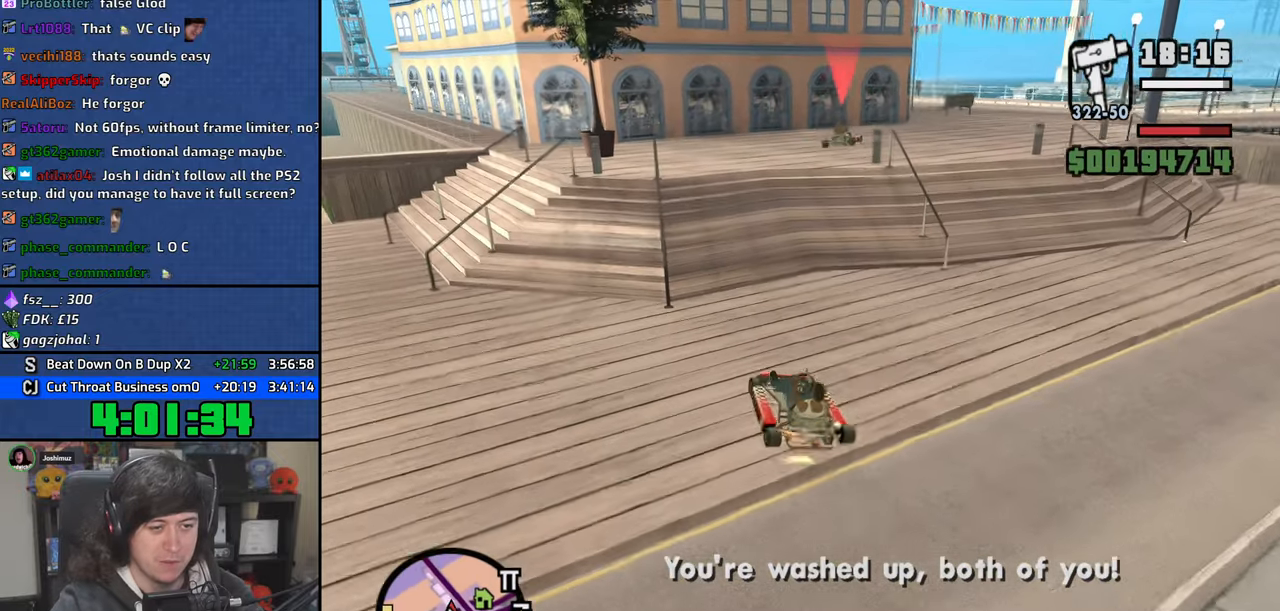
{"keys": ["d", "w"], "mouse": [], "events": [[66, "d", "down"], [150, "d", "up"], [283, "d", "down"], [366, "d", "up"], [483, "d", "down"]]}
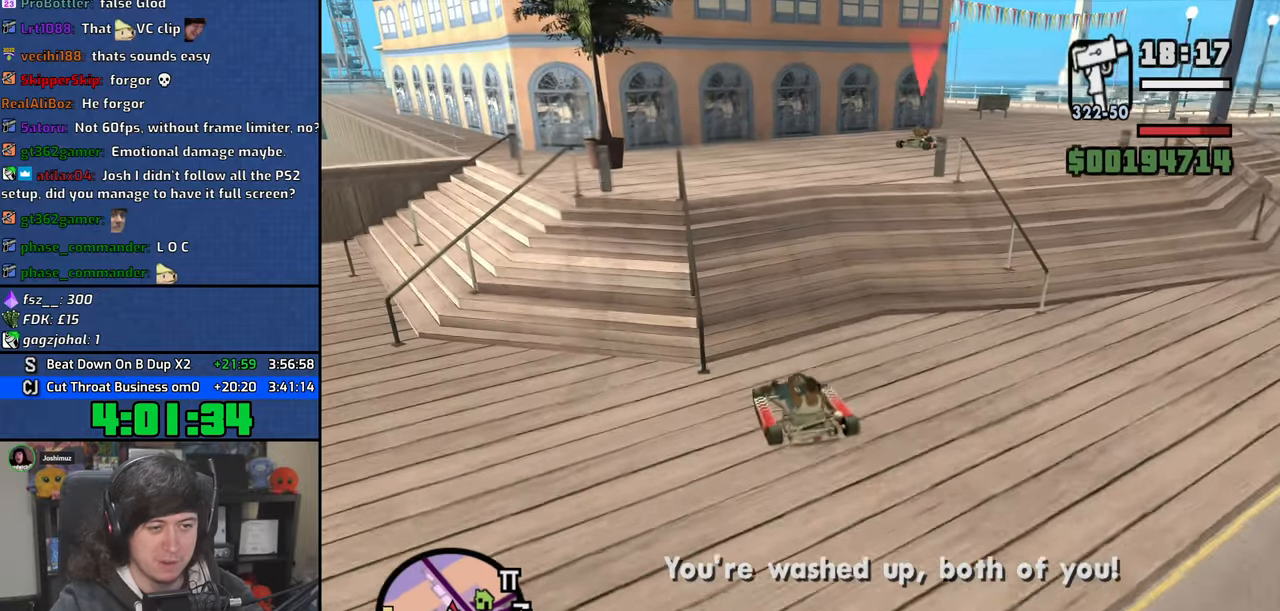
{"keys": ["w"], "mouse": [], "events": [[50, "d", "up"], [283, "d", "down"], [416, "d", "up"]]}